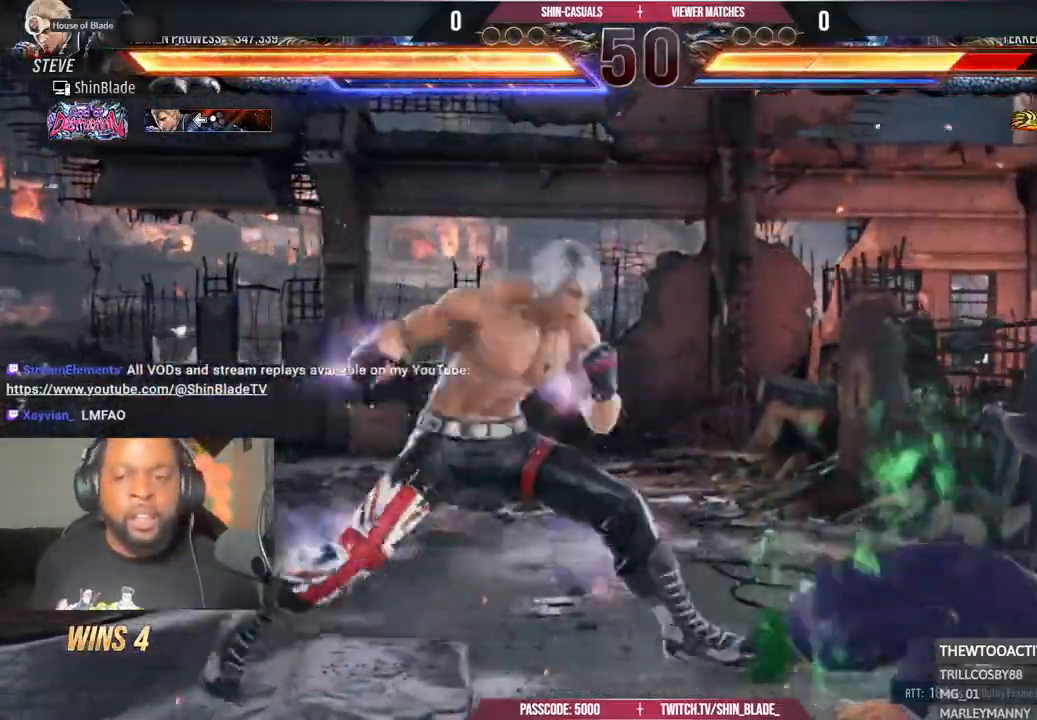
Gameplay with a controller (PlayStation layout); each line is a JSON object with the inputs held at the frame after it. "events" lists button and stick changes between this image and that frame as [ms after this image, input, new state], when the widget could be followed in between. Not read: START.
{"buttons": [], "left_stick": "center", "right_stick": "center"}
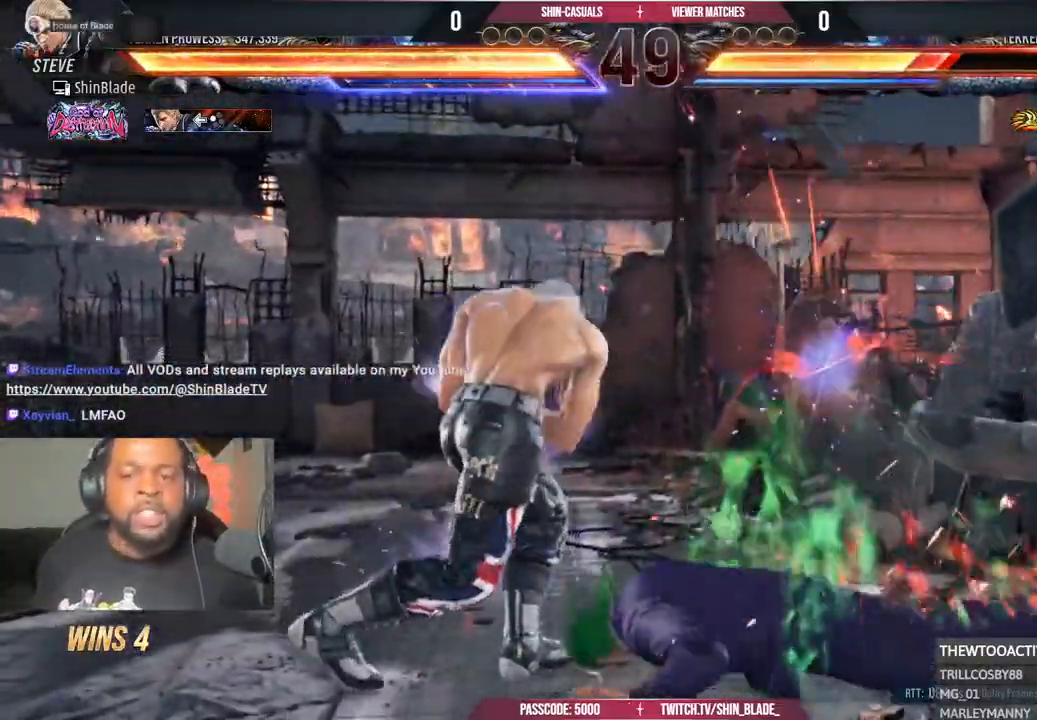
{"buttons": ["TRIANGLE", "DPAD_RIGHT"], "left_stick": "center", "right_stick": "center", "events": [[167, "SQUARE", "down"], [167, "TRIANGLE", "down"], [233, "SQUARE", "up"], [233, "TRIANGLE", "up"], [300, "SQUARE", "down"], [300, "TRIANGLE", "down"], [333, "DPAD_RIGHT", "down"], [383, "SQUARE", "up"], [383, "TRIANGLE", "up"], [433, "TRIANGLE", "down"]]}
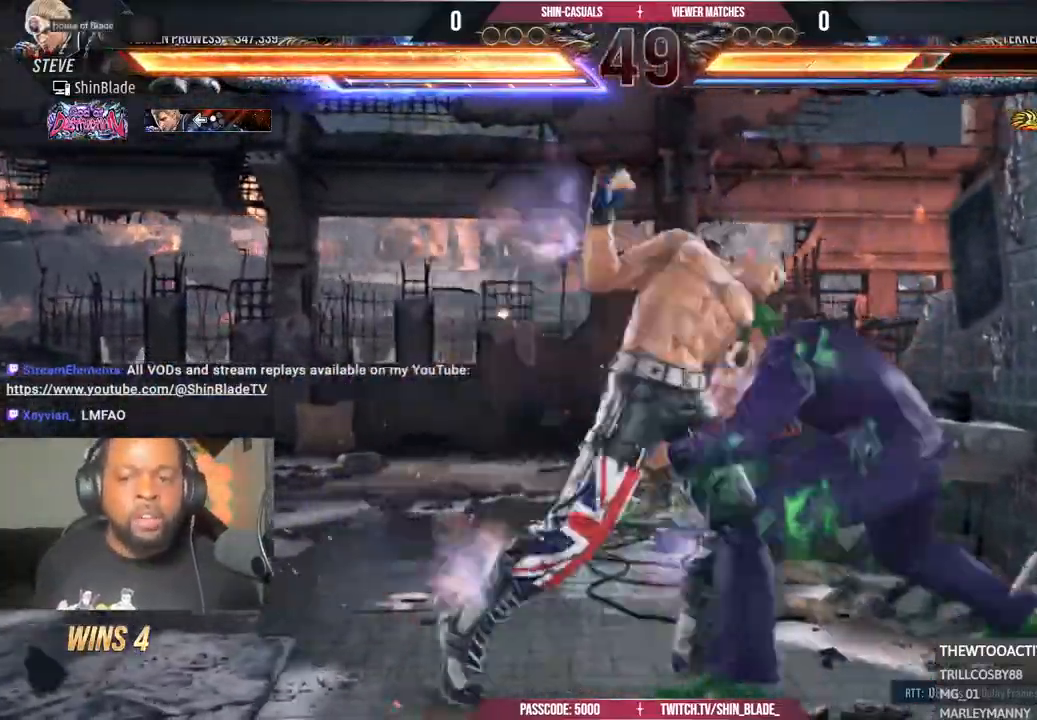
{"buttons": ["SQUARE", "TRIANGLE", "DPAD_RIGHT"], "left_stick": "center", "right_stick": "center", "events": [[50, "SQUARE", "down"], [133, "SQUARE", "up"], [200, "SQUARE", "down"]]}
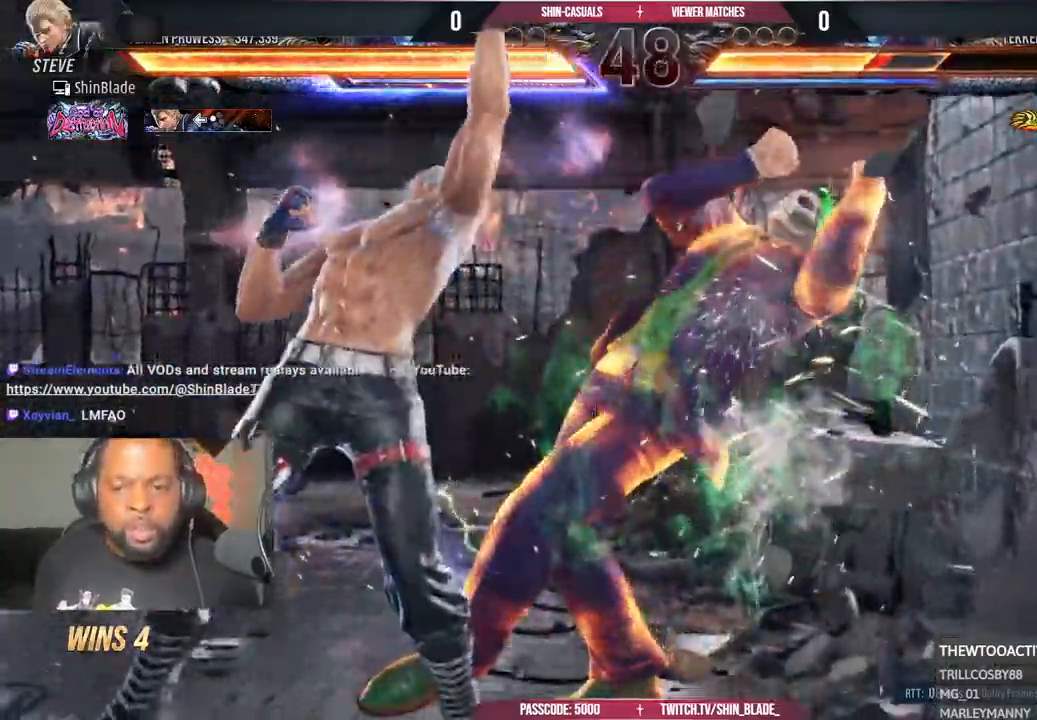
{"buttons": ["DPAD_DOWN"], "left_stick": "center", "right_stick": "center", "events": [[250, "TRIANGLE", "up"], [333, "DPAD_RIGHT", "up"], [367, "SQUARE", "up"], [433, "DPAD_DOWN", "down"]]}
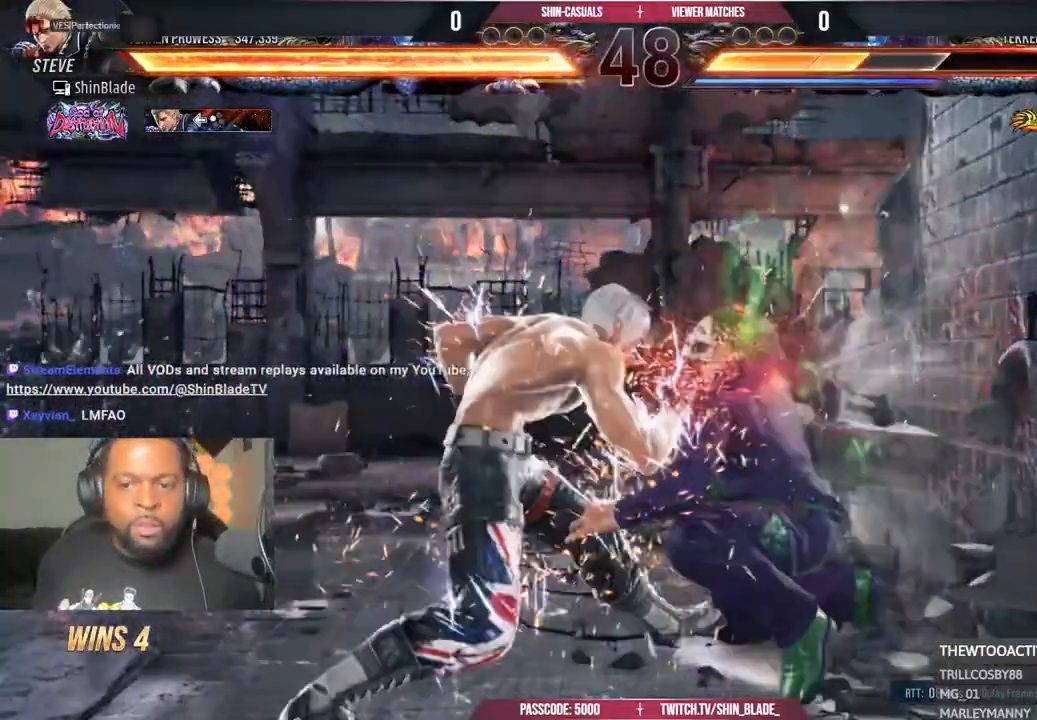
{"buttons": ["SQUARE", "DPAD_LEFT"], "left_stick": "center", "right_stick": "center", "events": [[17, "DPAD_RIGHT", "down"], [67, "DPAD_DOWN", "up"], [67, "SQUARE", "down"], [117, "DPAD_RIGHT", "up"], [167, "SQUARE", "up"], [200, "DPAD_LEFT", "down"], [200, "SQUARE", "down"], [267, "SQUARE", "up"], [317, "SQUARE", "down"], [367, "SQUARE", "up"], [400, "SQUARE", "down"]]}
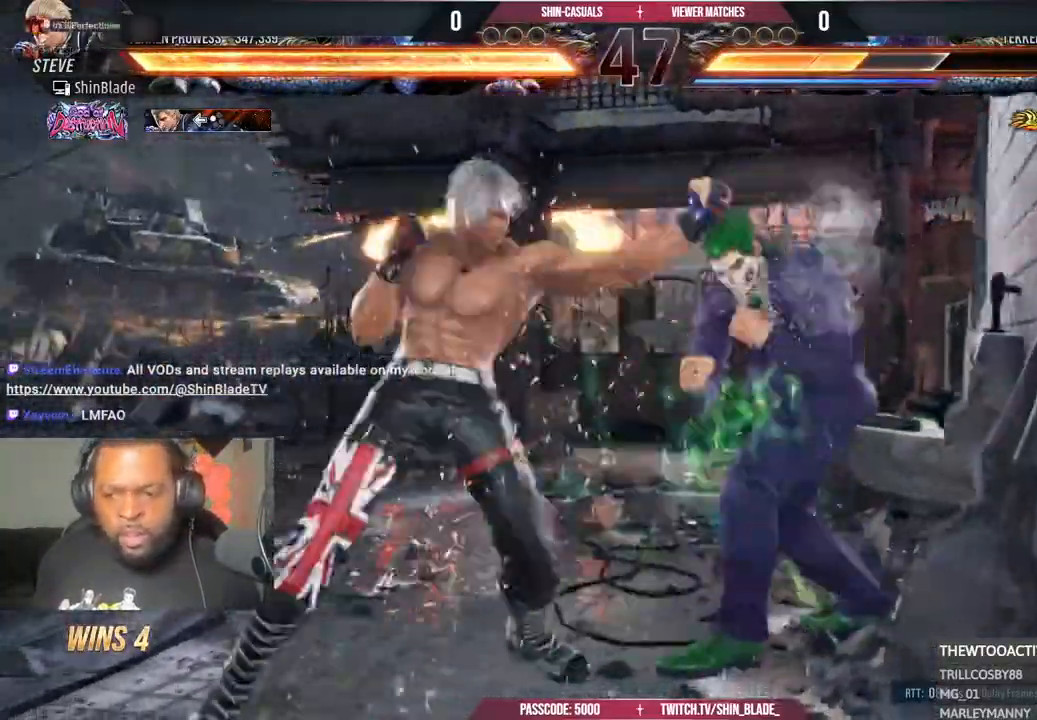
{"buttons": ["SQUARE"], "left_stick": "center", "right_stick": "center", "events": [[100, "SQUARE", "up"], [117, "DPAD_LEFT", "up"], [250, "CROSS", "down"], [467, "CROSS", "up"], [500, "SQUARE", "down"]]}
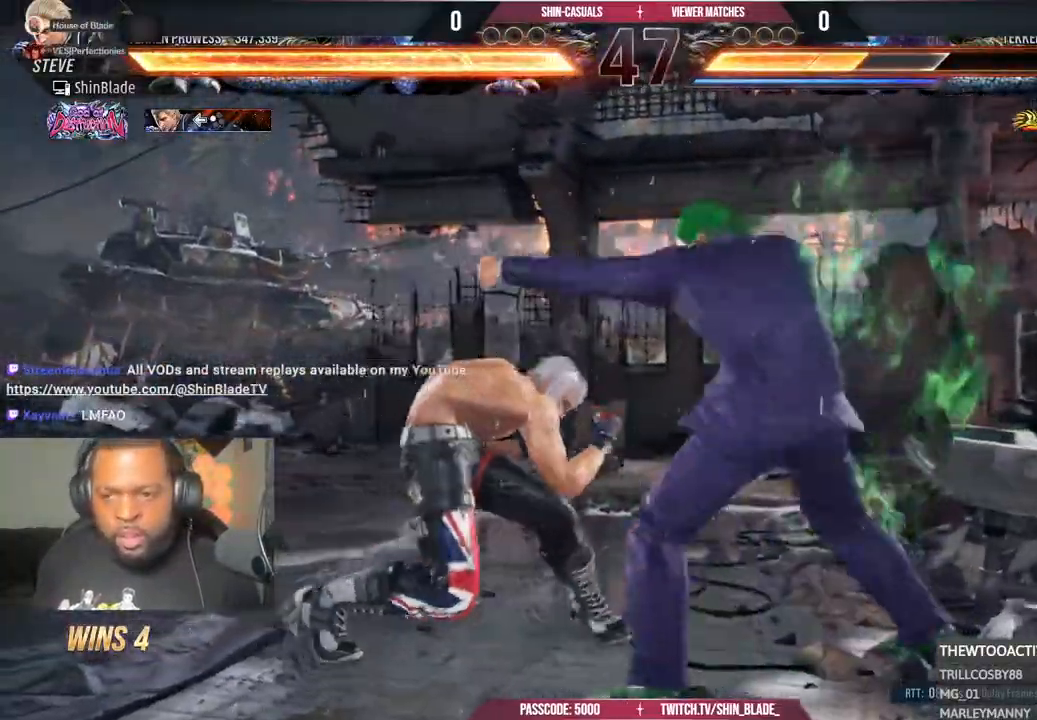
{"buttons": ["SQUARE"], "left_stick": "center", "right_stick": "center", "events": [[100, "SQUARE", "up"], [233, "SQUARE", "down"], [300, "SQUARE", "up"], [367, "SQUARE", "down"], [433, "SQUARE", "up"], [483, "SQUARE", "down"]]}
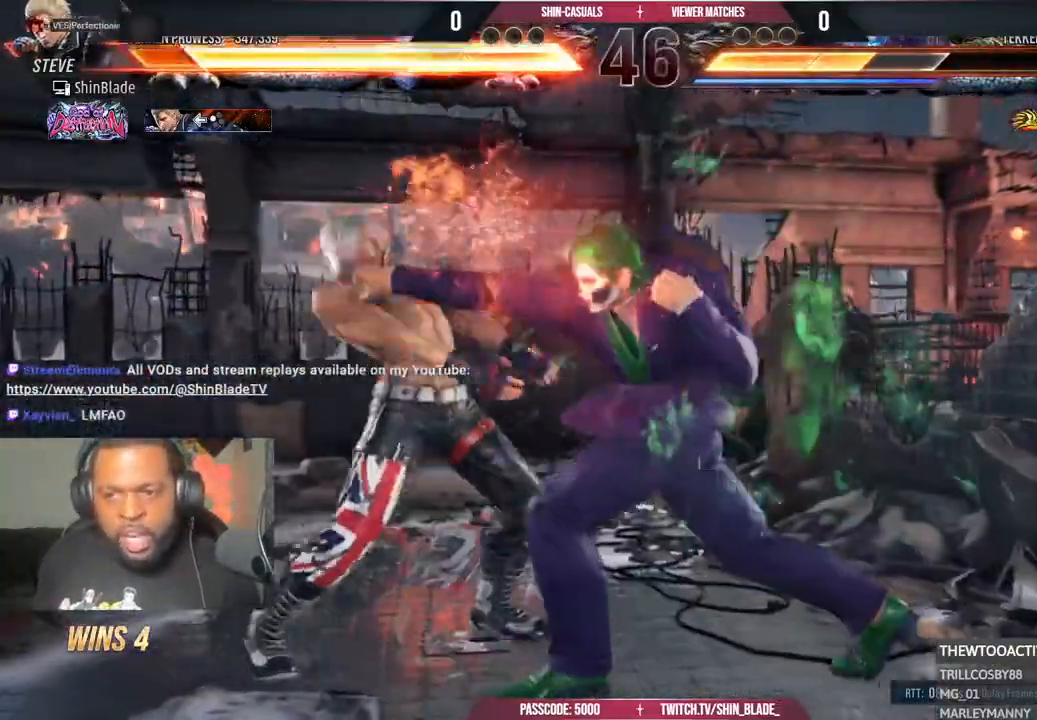
{"buttons": ["DPAD_LEFT"], "left_stick": "center", "right_stick": "center", "events": [[50, "SQUARE", "up"], [100, "DPAD_LEFT", "down"], [267, "DPAD_LEFT", "up"], [333, "DPAD_LEFT", "down"], [417, "DPAD_LEFT", "up"], [467, "DPAD_LEFT", "down"]]}
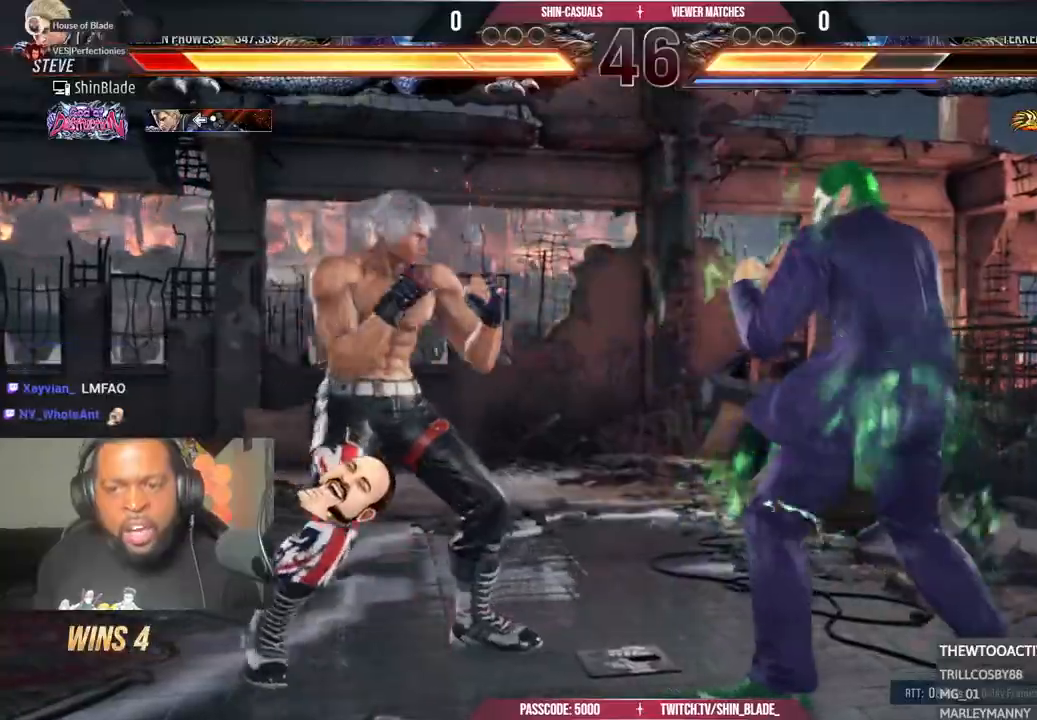
{"buttons": ["DPAD_LEFT"], "left_stick": "center", "right_stick": "center", "events": [[83, "DPAD_DOWN", "down"], [267, "DPAD_LEFT", "up"], [283, "DPAD_DOWN", "up"], [283, "TRIANGLE", "down"], [383, "TRIANGLE", "up"], [467, "DPAD_LEFT", "down"]]}
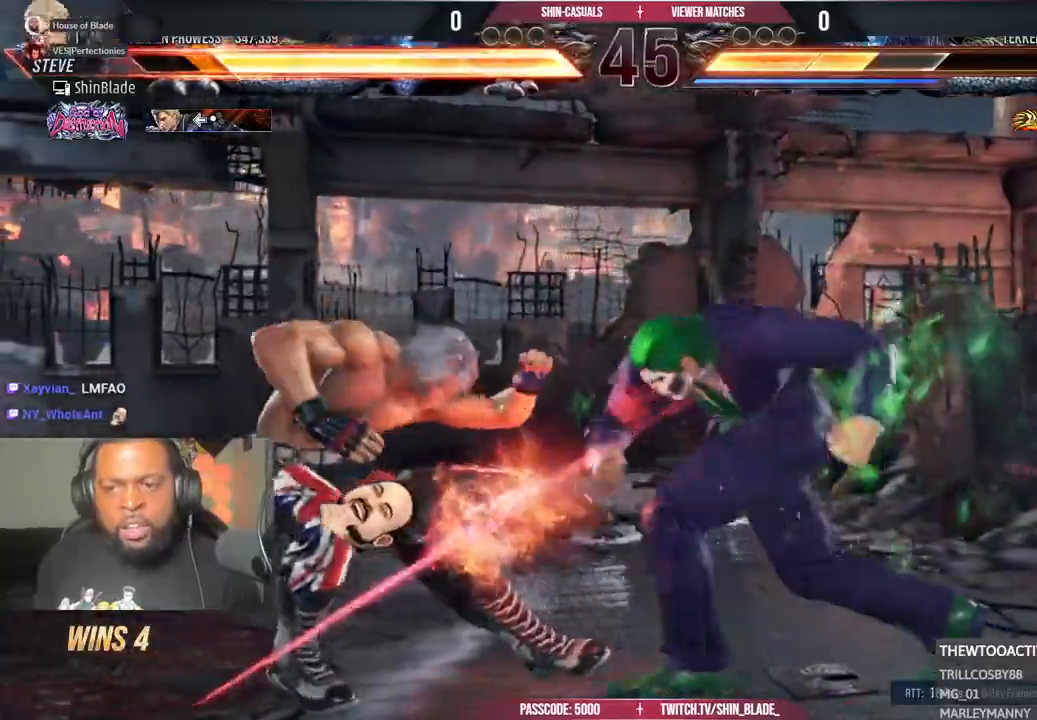
{"buttons": ["TRIANGLE", "DPAD_DOWN", "DPAD_RIGHT"], "left_stick": "center", "right_stick": "center", "events": [[350, "DPAD_LEFT", "up"], [383, "DPAD_DOWN", "down"], [400, "TRIANGLE", "down"], [450, "DPAD_RIGHT", "down"]]}
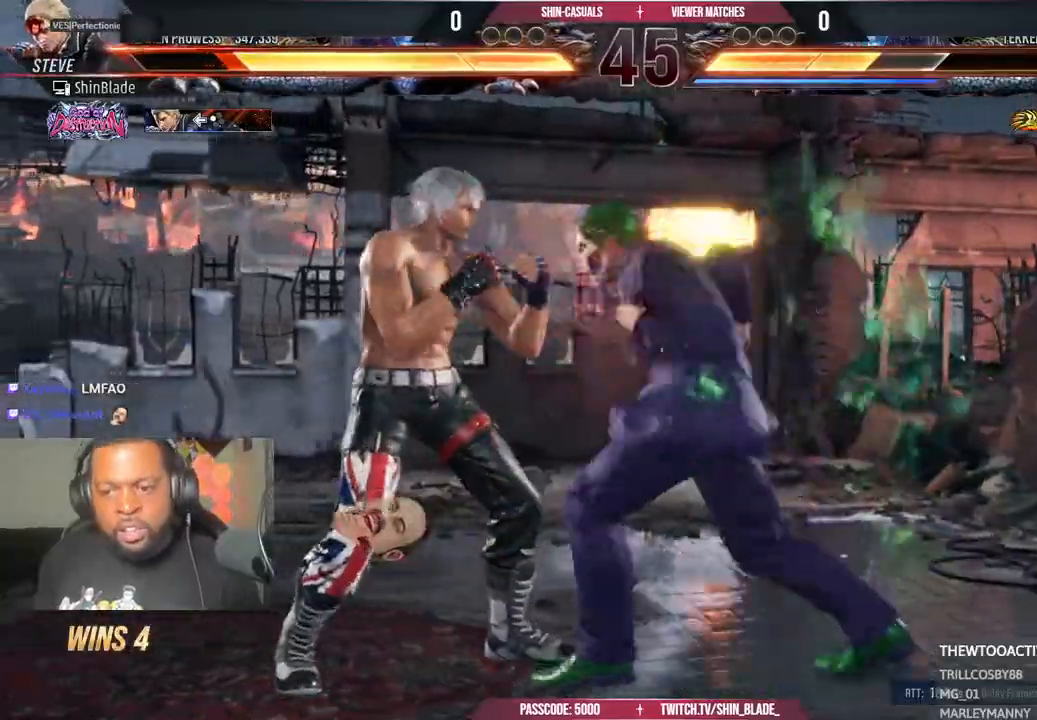
{"buttons": [], "left_stick": "center", "right_stick": "center", "events": [[117, "DPAD_RIGHT", "up"], [117, "TRIANGLE", "up"], [133, "DPAD_LEFT", "down"], [150, "DPAD_DOWN", "up"], [200, "CROSS", "down"], [283, "DPAD_LEFT", "up"], [300, "CROSS", "up"], [367, "CROSS", "down"], [500, "CROSS", "up"]]}
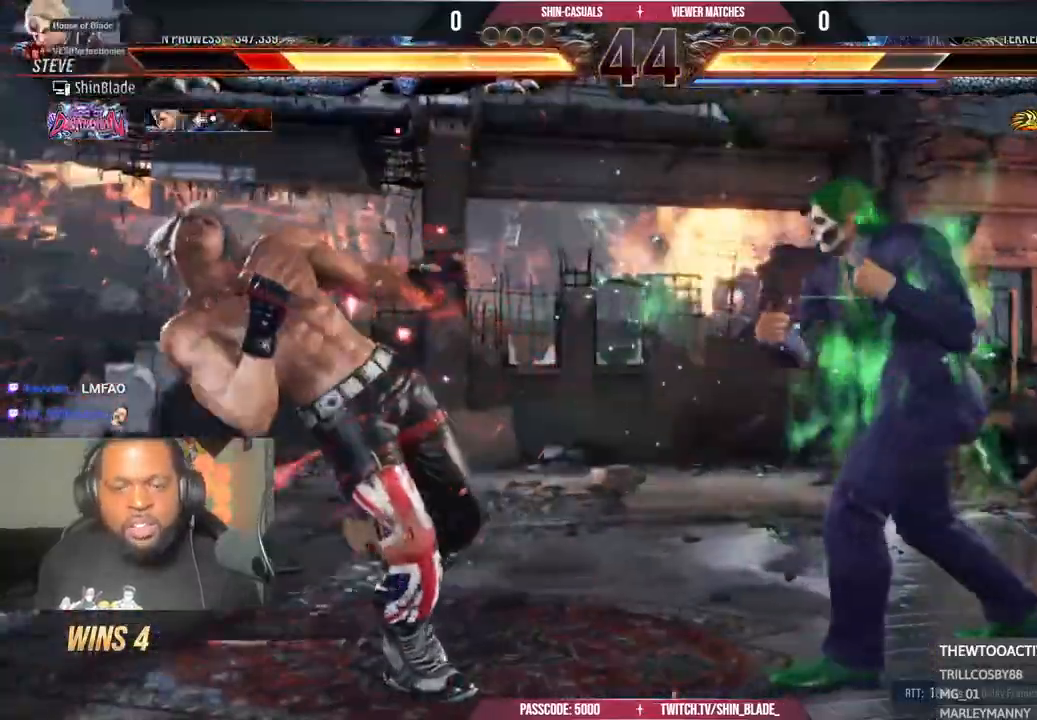
{"buttons": [], "left_stick": "center", "right_stick": "center", "events": [[83, "CROSS", "down"], [167, "CROSS", "up"], [250, "CROSS", "down"], [317, "CROSS", "up"], [383, "CROSS", "down"], [500, "CROSS", "up"]]}
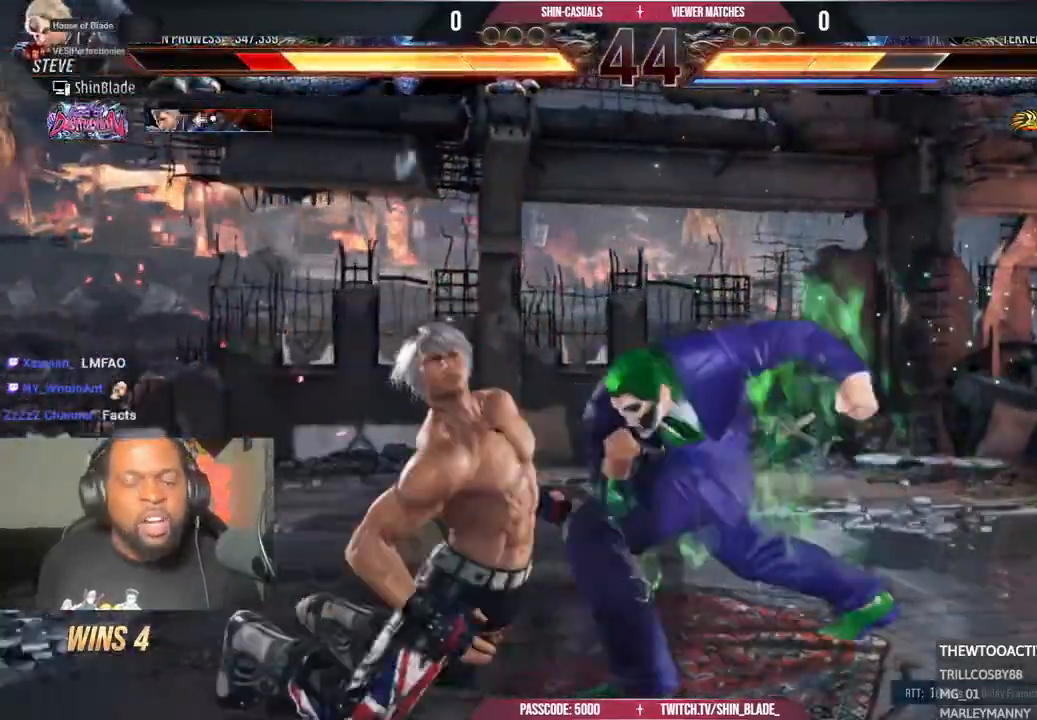
{"buttons": ["CROSS"], "left_stick": "center", "right_stick": "center", "events": [[67, "CROSS", "down"], [133, "DPAD_DOWN", "down"], [150, "CROSS", "up"], [250, "CROSS", "down"], [300, "DPAD_LEFT", "down"], [333, "DPAD_DOWN", "up"], [350, "CROSS", "up"], [367, "DPAD_LEFT", "up"], [467, "CROSS", "down"]]}
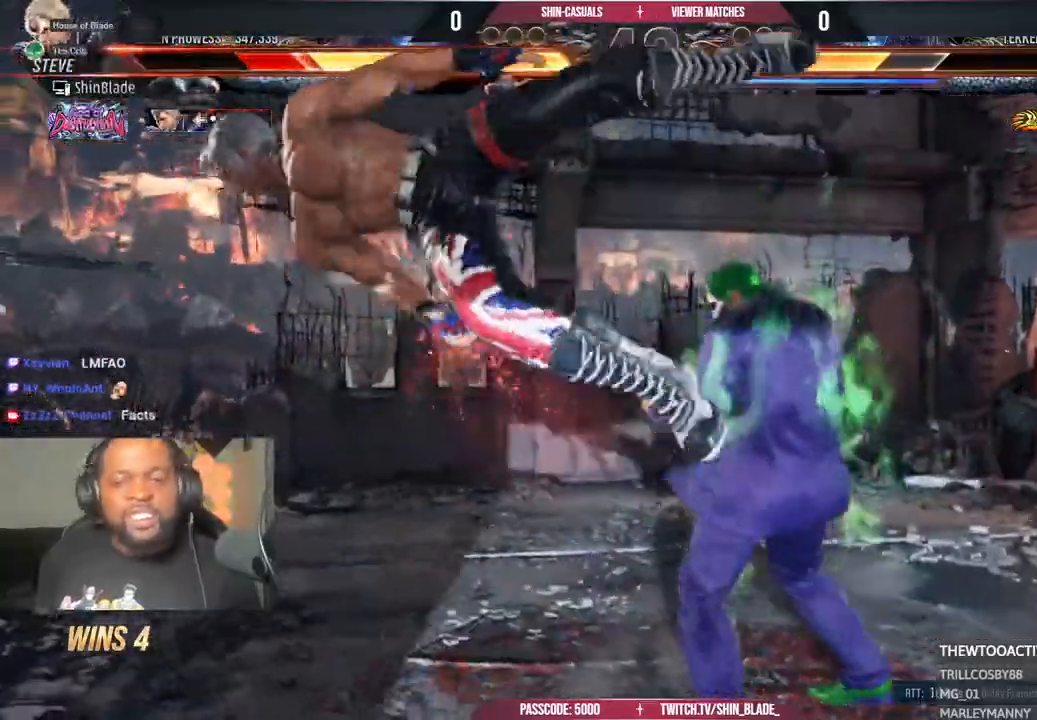
{"buttons": [], "left_stick": "center", "right_stick": "center", "events": [[50, "DPAD_LEFT", "down"], [100, "DPAD_LEFT", "up"], [167, "CROSS", "up"], [250, "CROSS", "down"], [350, "CROSS", "up"], [417, "CROSS", "down"], [500, "CROSS", "up"]]}
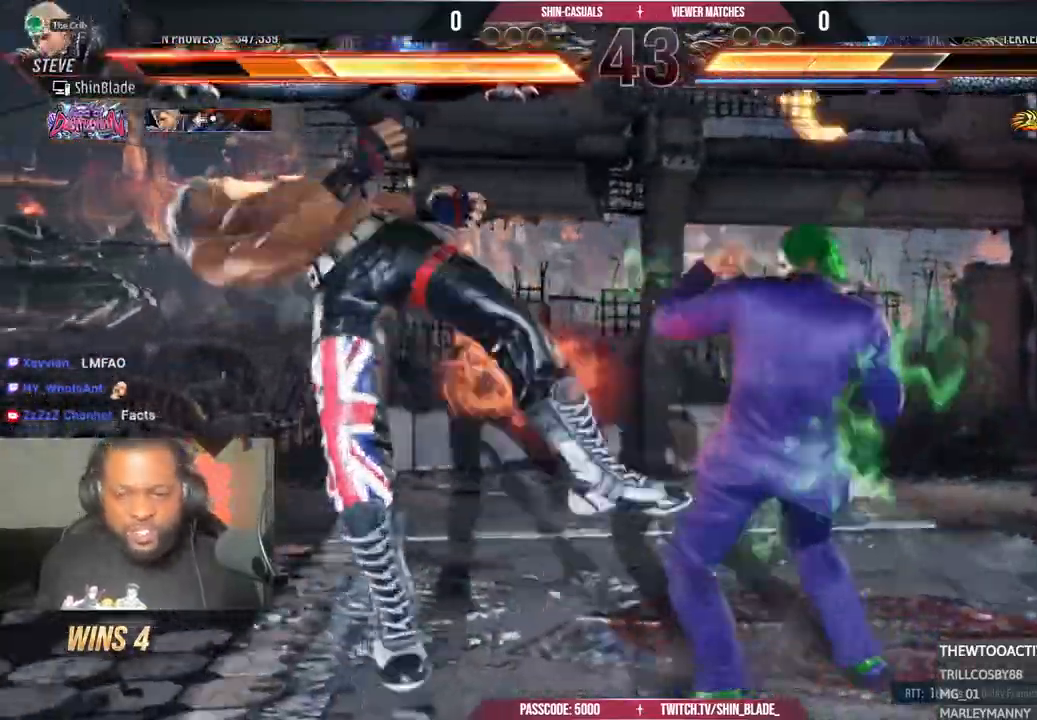
{"buttons": ["CROSS"], "left_stick": "center", "right_stick": "center", "events": [[83, "CROSS", "down"], [200, "CROSS", "up"], [267, "CROSS", "down"], [367, "CROSS", "up"], [467, "CROSS", "down"]]}
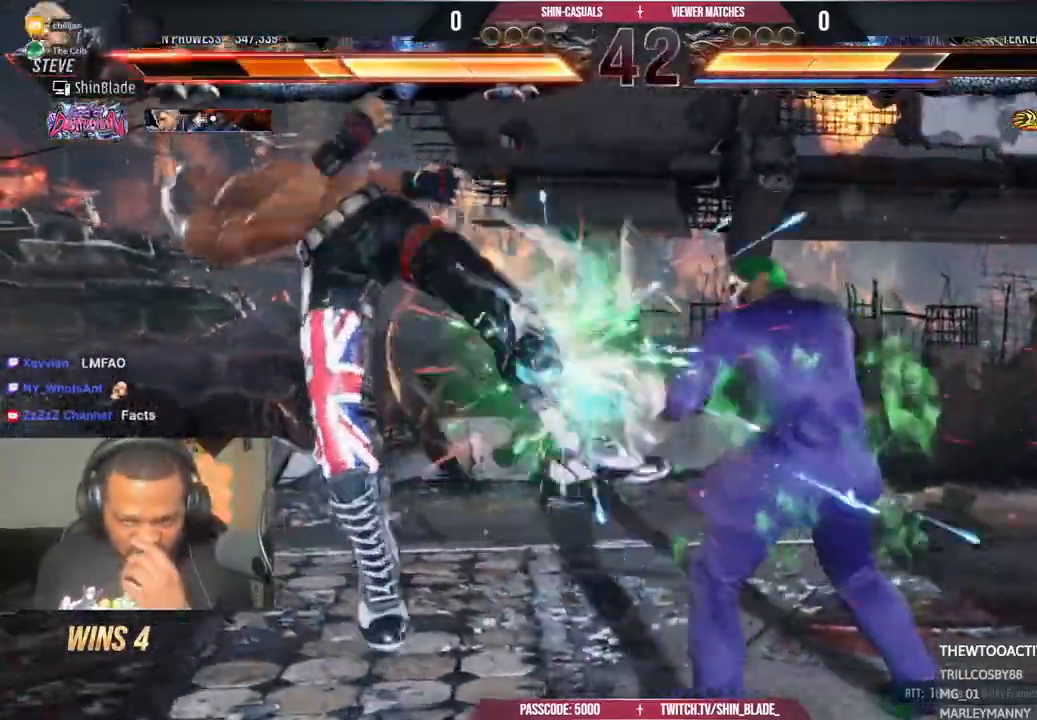
{"buttons": ["CROSS"], "left_stick": "center", "right_stick": "center", "events": [[67, "CROSS", "up"], [133, "CROSS", "down"], [217, "CROSS", "up"], [333, "CROSS", "down"], [400, "CROSS", "up"], [500, "CROSS", "down"]]}
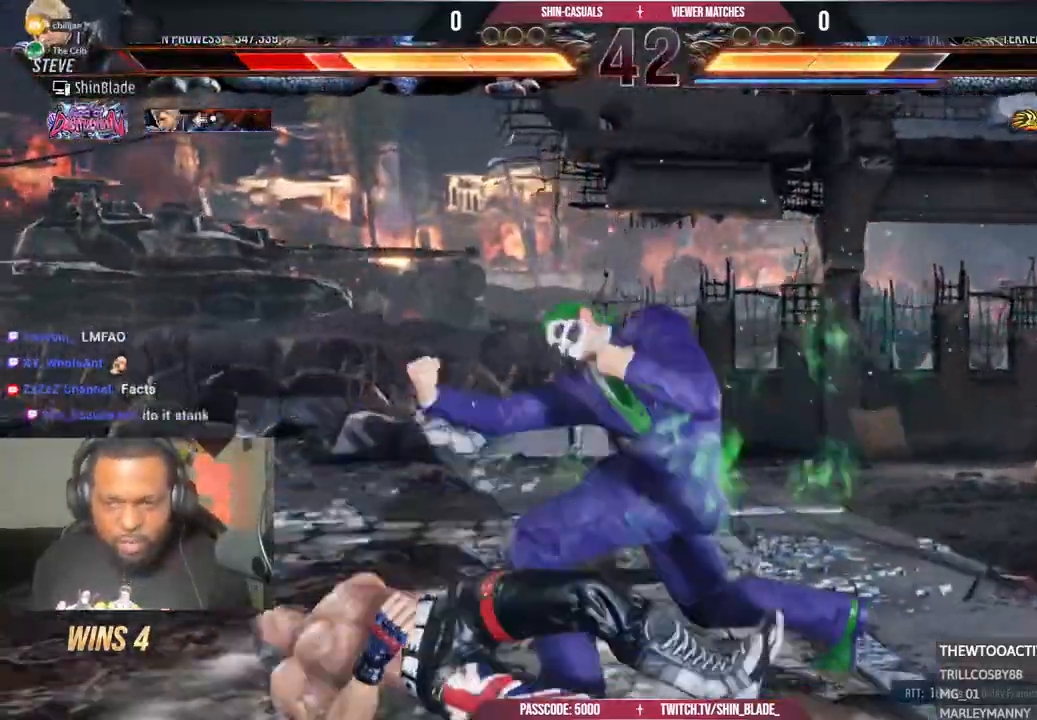
{"buttons": ["SQUARE"], "left_stick": "center", "right_stick": "center"}
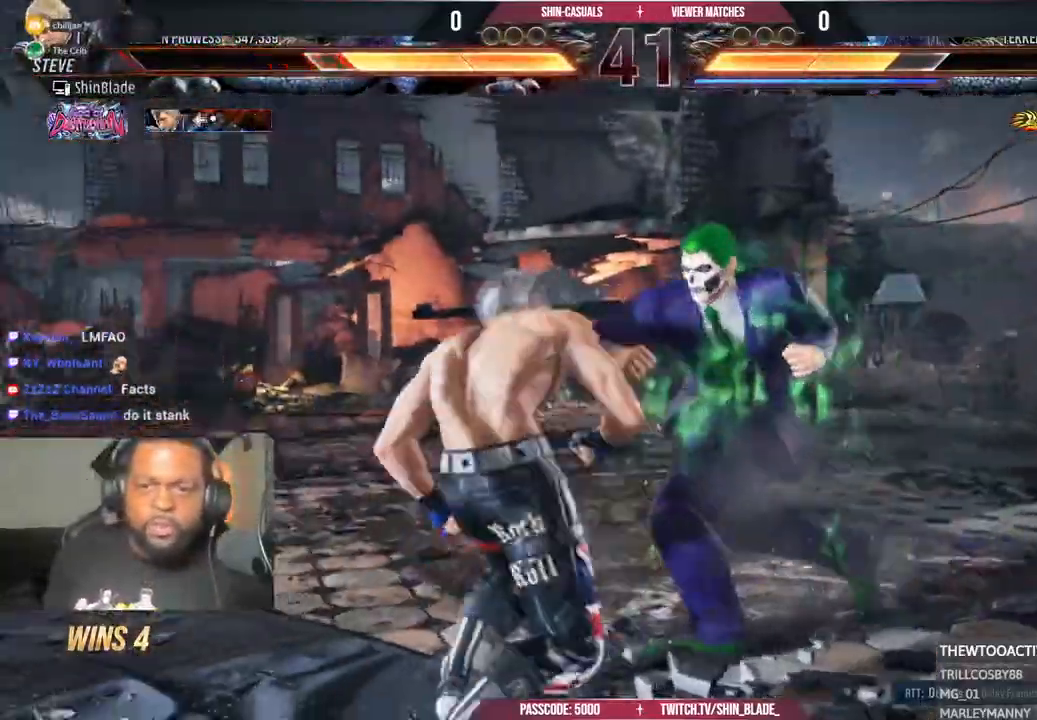
{"buttons": ["DPAD_LEFT"], "left_stick": "center", "right_stick": "center", "events": [[100, "SQUARE", "up"], [183, "TRIANGLE", "down"], [267, "SQUARE", "down"], [283, "TRIANGLE", "up"], [350, "TRIANGLE", "down"], [383, "DPAD_LEFT", "down"], [383, "SQUARE", "up"], [467, "SQUARE", "down"], [483, "SQUARE", "up"], [500, "TRIANGLE", "up"]]}
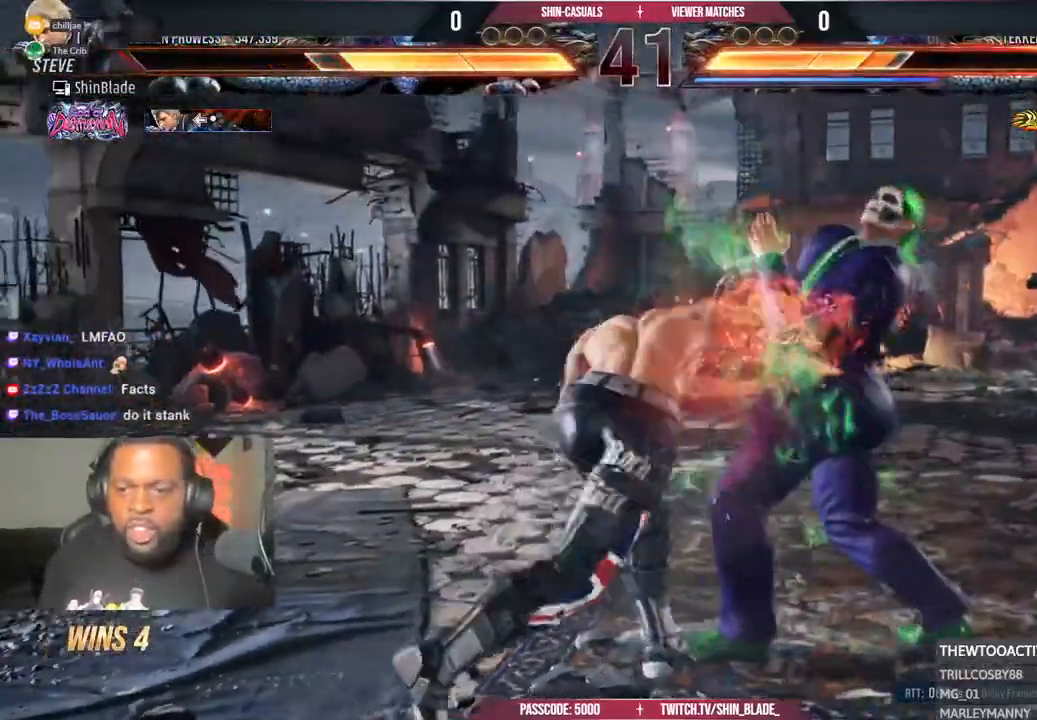
{"buttons": ["CROSS", "DPAD_UP", "DPAD_LEFT"], "left_stick": "center", "right_stick": "center"}
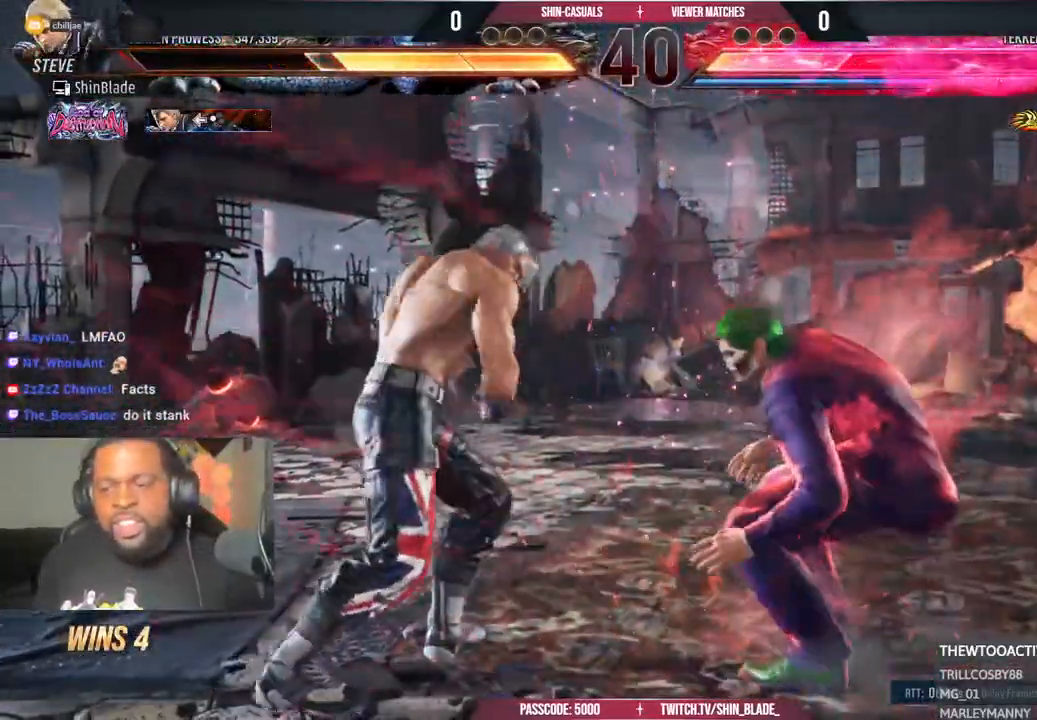
{"buttons": ["CROSS", "DPAD_DOWN", "DPAD_RIGHT"], "left_stick": "center", "right_stick": "center", "events": [[117, "DPAD_LEFT", "up"], [133, "CROSS", "up"], [133, "DPAD_UP", "up"], [400, "DPAD_RIGHT", "down"], [417, "CROSS", "down"], [450, "DPAD_DOWN", "down"]]}
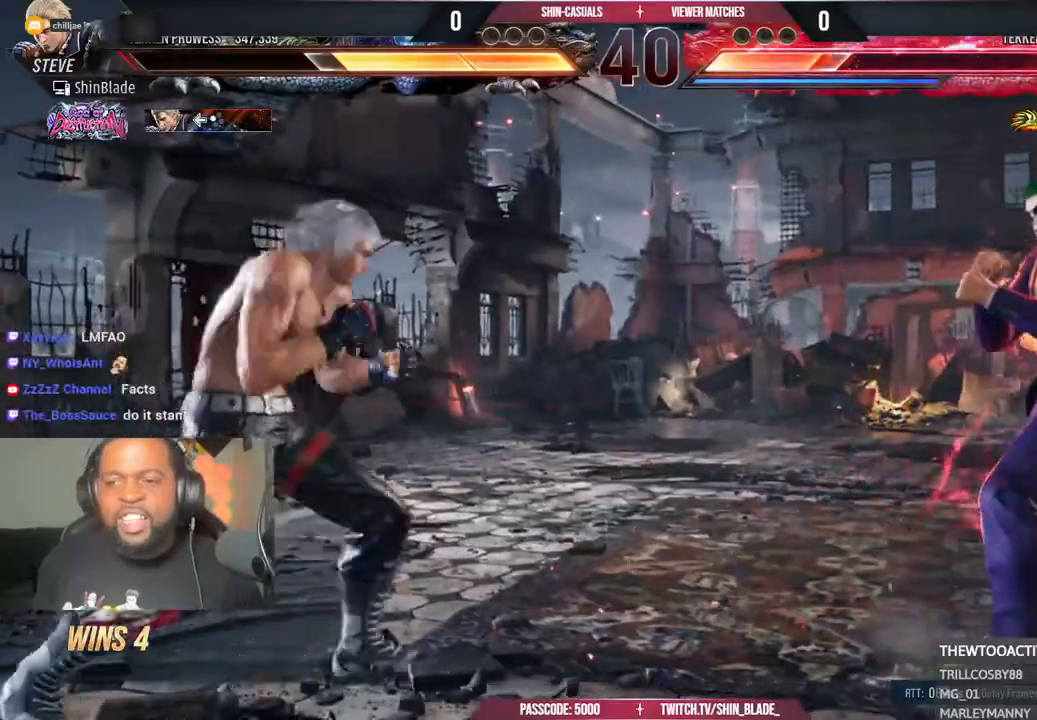
{"buttons": ["DPAD_DOWN"], "left_stick": "center", "right_stick": "center", "events": [[33, "DPAD_RIGHT", "up"], [50, "DPAD_LEFT", "down"], [150, "CROSS", "up"], [167, "CROSS", "down"], [250, "CROSS", "up"], [267, "DPAD_DOWN", "up"], [267, "DPAD_LEFT", "up"], [267, "DPAD_RIGHT", "down"], [350, "CROSS", "down"], [467, "CROSS", "up"], [467, "DPAD_DOWN", "down"], [483, "DPAD_RIGHT", "up"]]}
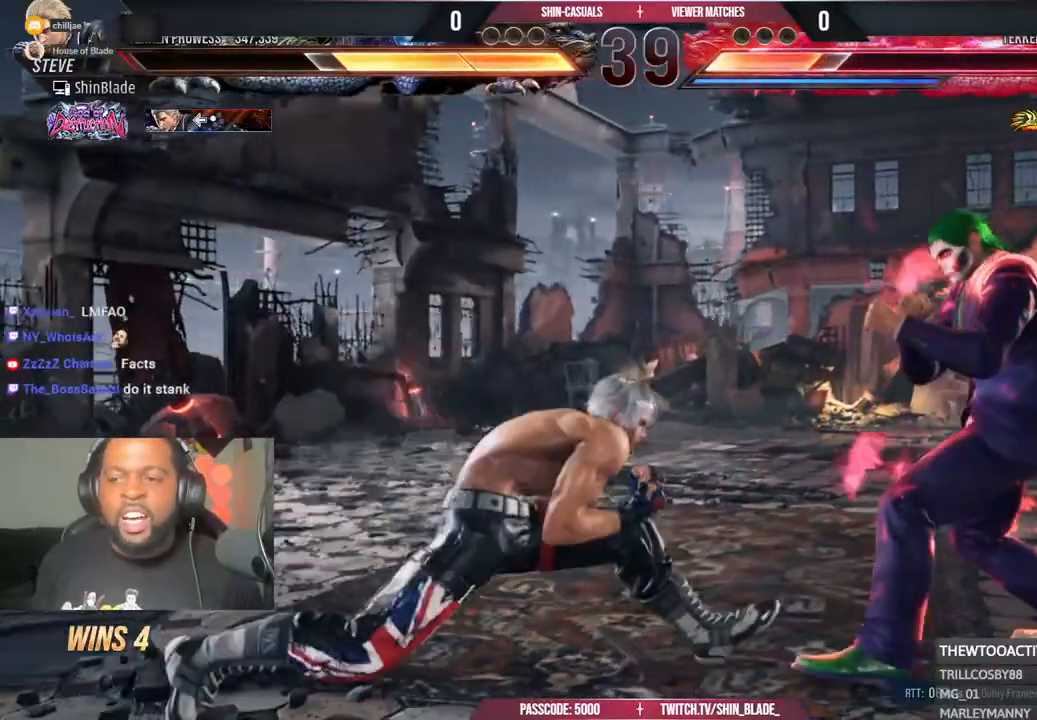
{"buttons": ["SQUARE"], "left_stick": "center", "right_stick": "center", "events": [[17, "DPAD_LEFT", "down"], [150, "DPAD_LEFT", "up"], [167, "DPAD_RIGHT", "down"], [217, "SQUARE", "down"], [317, "SQUARE", "up"], [350, "DPAD_DOWN", "up"], [367, "DPAD_DOWN", "down"], [367, "SQUARE", "down"], [417, "SQUARE", "up"], [483, "DPAD_DOWN", "up"], [483, "SQUARE", "down"], [500, "DPAD_RIGHT", "up"]]}
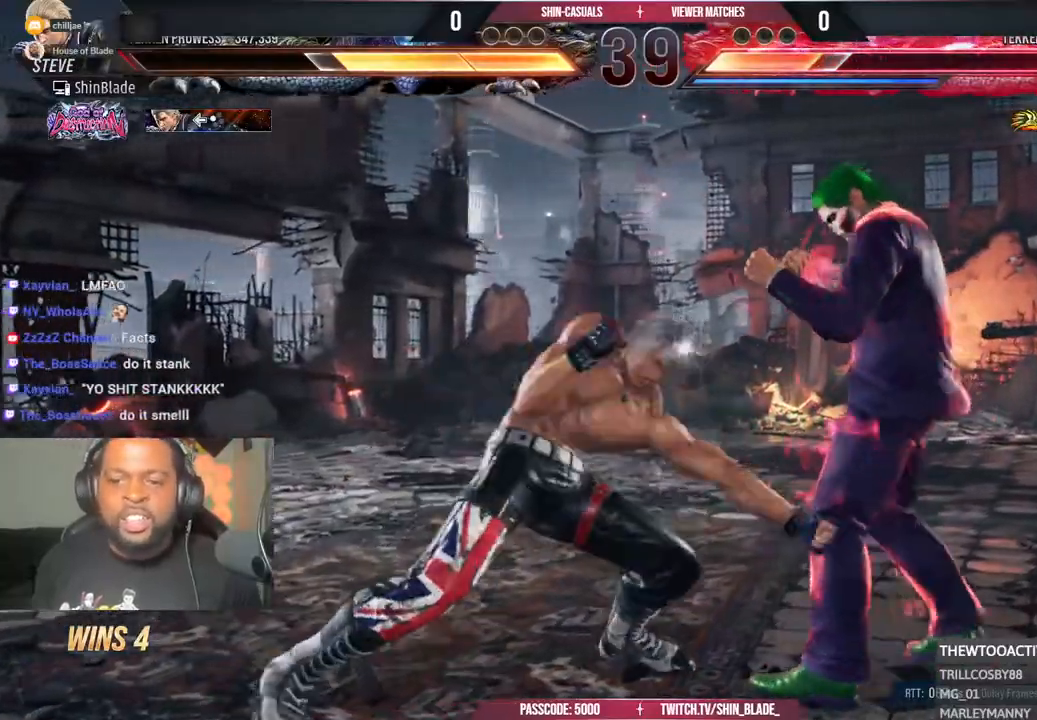
{"buttons": ["SQUARE", "TRIANGLE"], "left_stick": "center", "right_stick": "center", "events": [[33, "SQUARE", "up"], [117, "SQUARE", "down"], [217, "SQUARE", "up"], [383, "SQUARE", "down"], [500, "TRIANGLE", "down"]]}
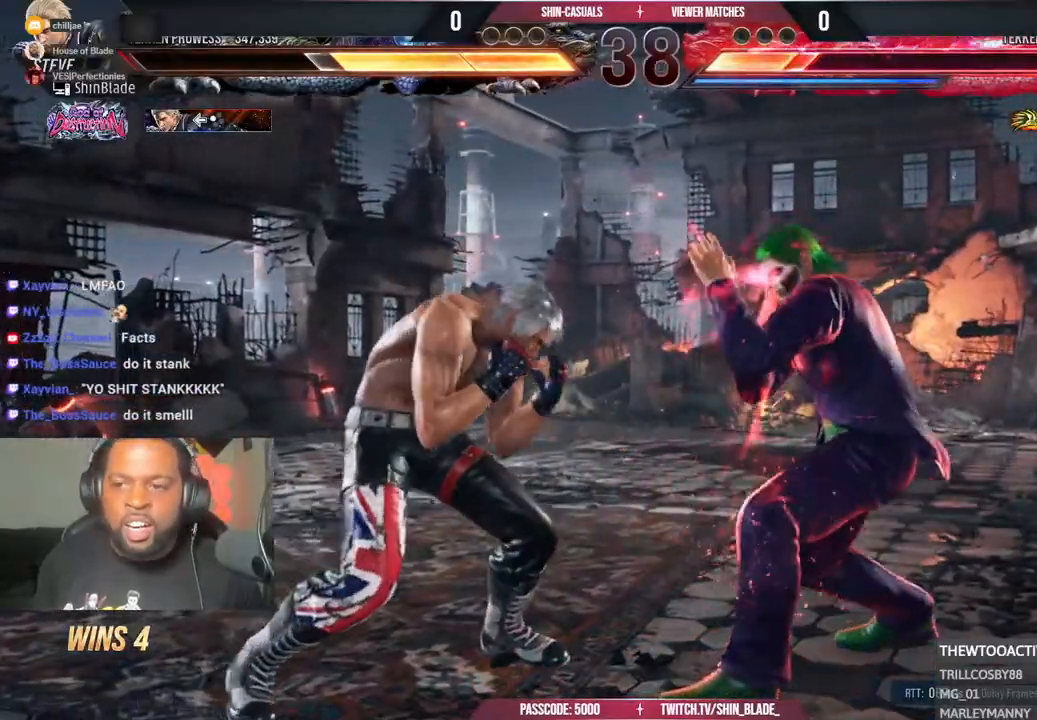
{"buttons": [], "left_stick": "center", "right_stick": "center", "events": [[50, "SQUARE", "up"], [150, "TRIANGLE", "up"]]}
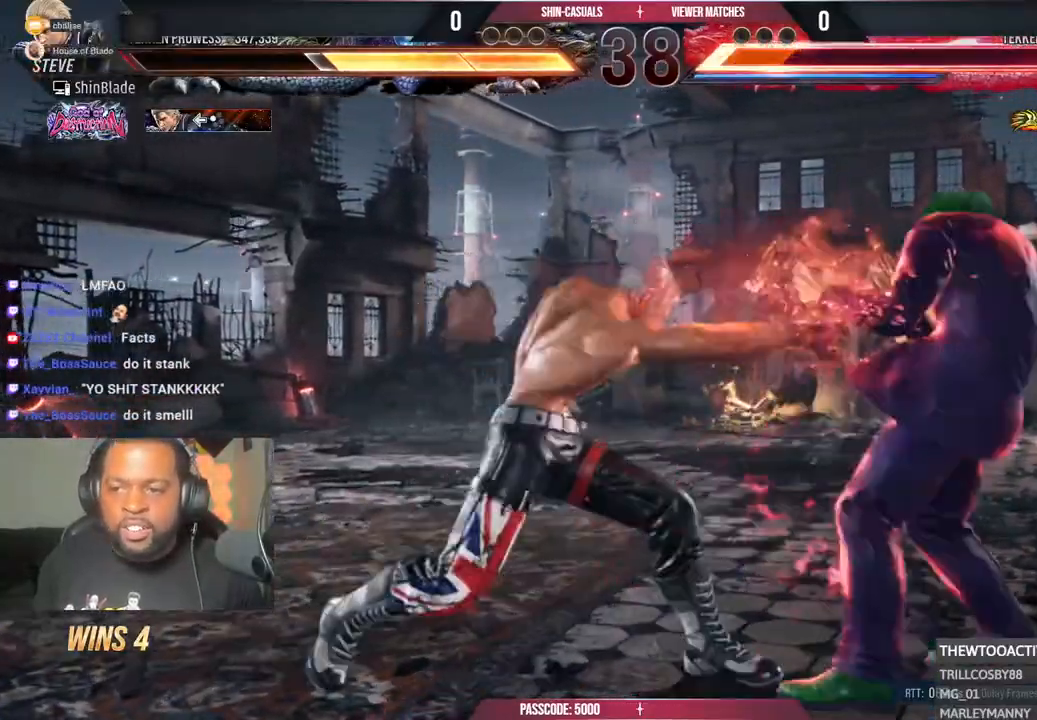
{"buttons": ["DPAD_DOWN", "DPAD_RIGHT"], "left_stick": "center", "right_stick": "center", "events": [[167, "DPAD_DOWN", "down"], [167, "DPAD_RIGHT", "down"], [200, "SQUARE", "down"], [333, "SQUARE", "up"], [350, "DPAD_DOWN", "up"], [350, "DPAD_RIGHT", "up"], [450, "DPAD_DOWN", "down"], [450, "DPAD_RIGHT", "down"]]}
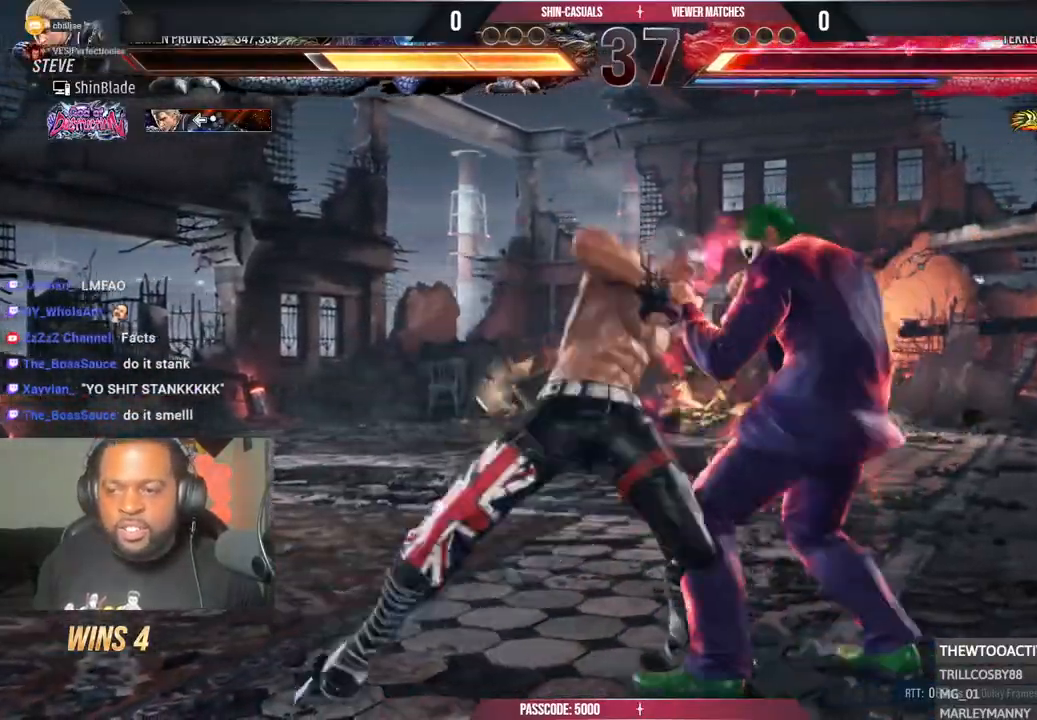
{"buttons": ["TRIANGLE"], "left_stick": "center", "right_stick": "center", "events": [[33, "SQUARE", "down"], [183, "DPAD_RIGHT", "up"], [200, "DPAD_DOWN", "up"], [250, "SQUARE", "up"], [483, "TRIANGLE", "down"]]}
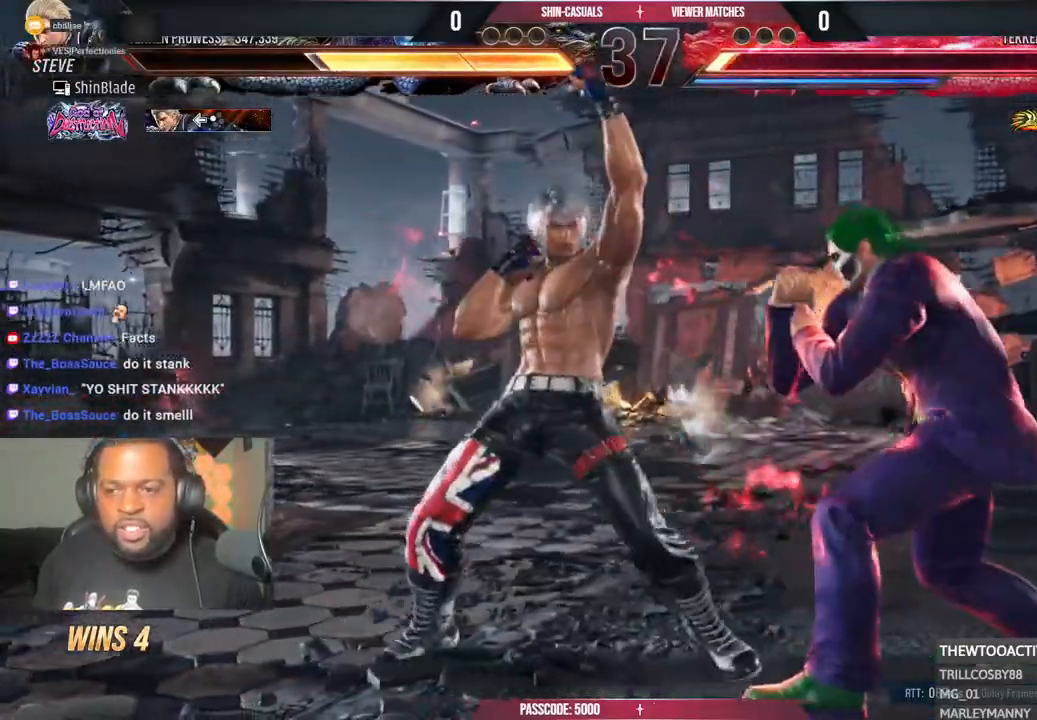
{"buttons": ["DPAD_LEFT"], "left_stick": "center", "right_stick": "center", "events": [[117, "TRIANGLE", "up"], [250, "DPAD_LEFT", "down"]]}
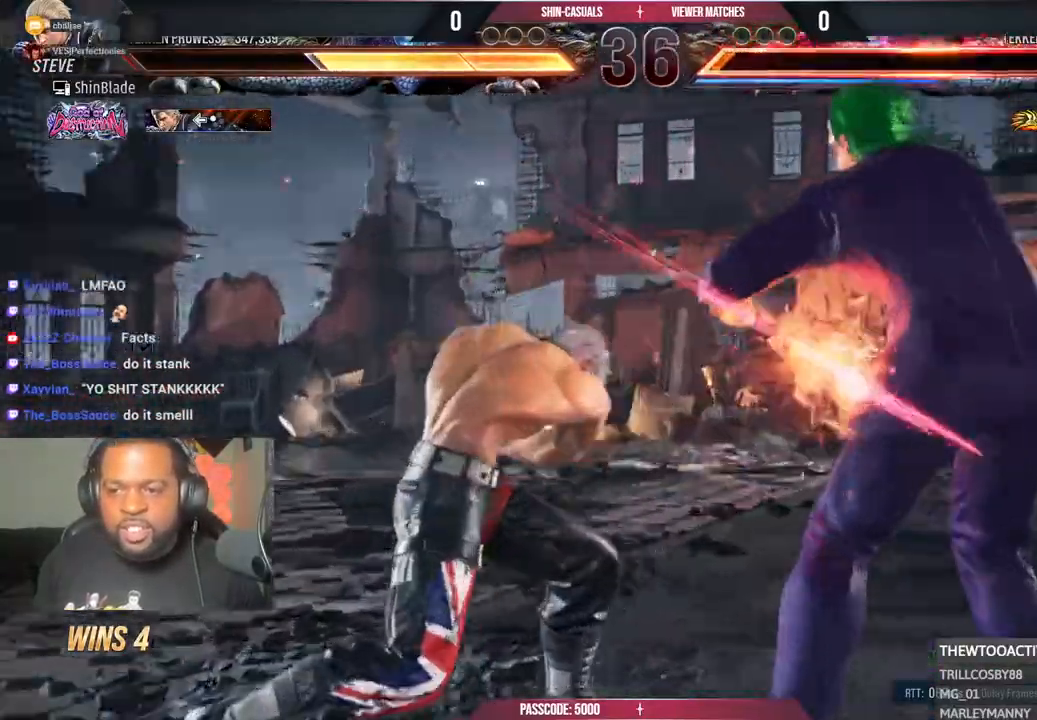
{"buttons": [], "left_stick": "center", "right_stick": "center", "events": [[150, "DPAD_LEFT", "up"]]}
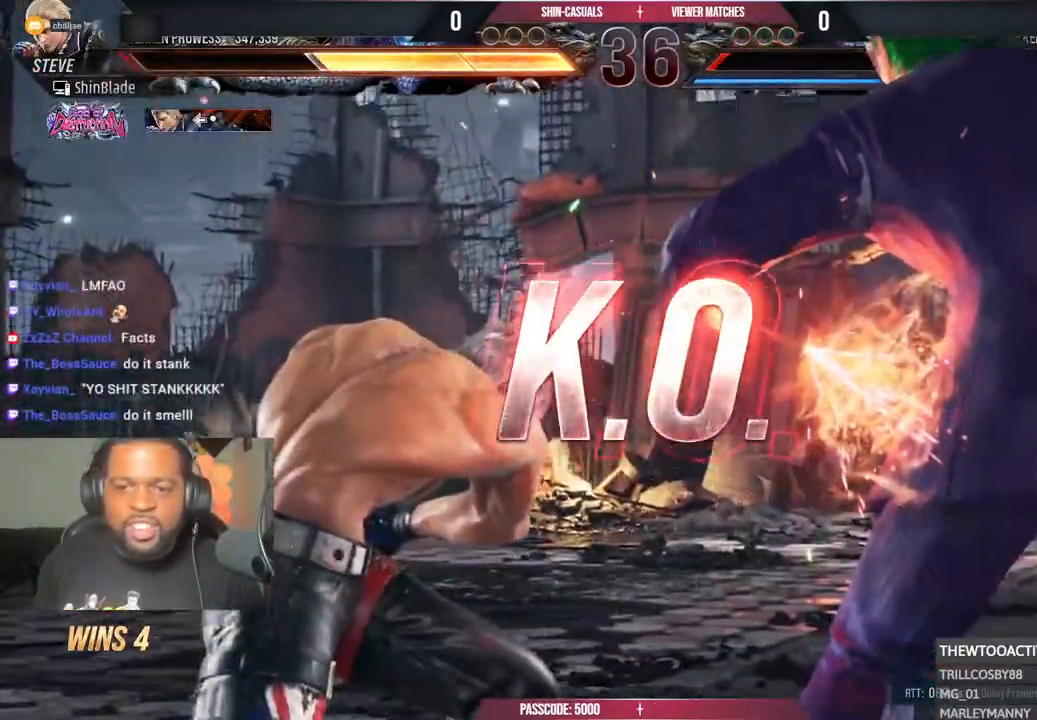
{"buttons": [], "left_stick": "center", "right_stick": "center", "events": []}